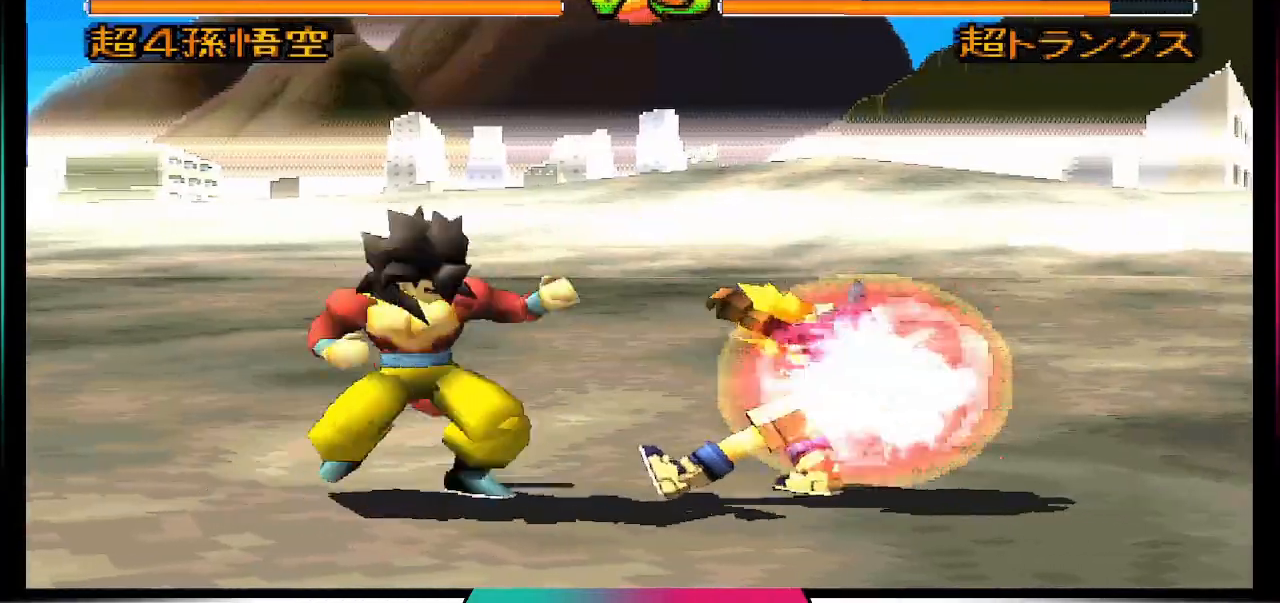
Gameplay with a controller (PlayStation layout); each line is a JSON object with the inputs held at the frame after it. "events" lists button and stick changes between this image and that frame as [ms after this image, input, new state], when the widget could be followed in between. Not read: L3 R3.
{"buttons": [], "left_stick": "down-right", "right_stick": "center", "events": [[167, "SQUARE", "down"], [333, "SQUARE", "up"]]}
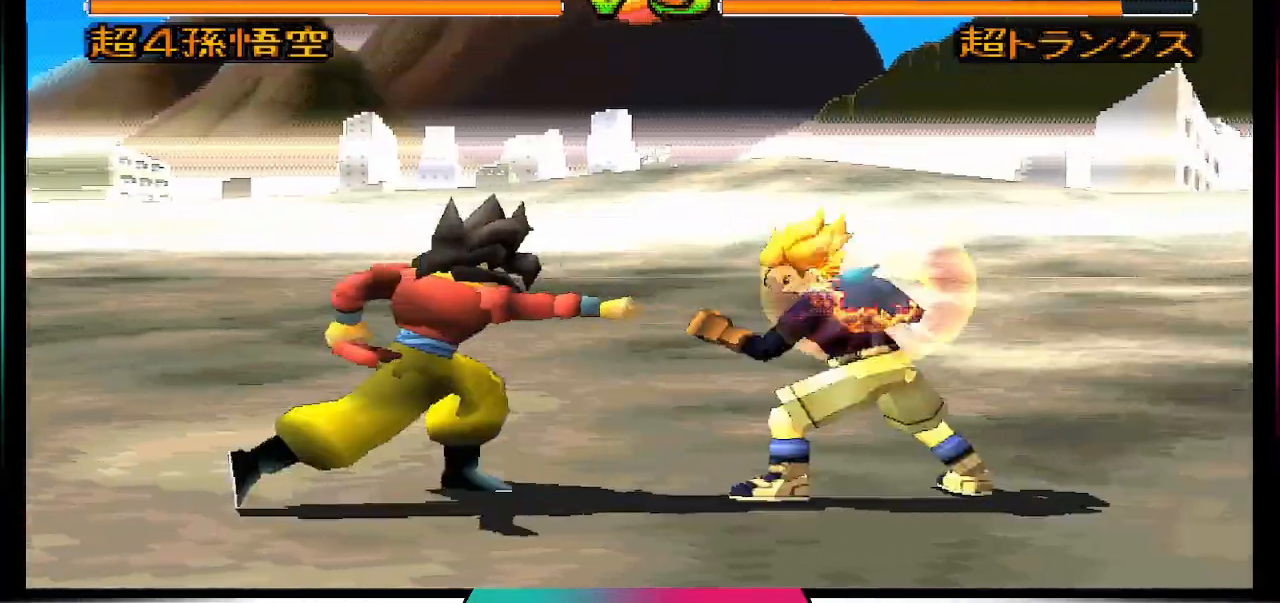
{"buttons": ["SQUARE"], "left_stick": "down", "right_stick": "center", "events": [[300, "left_stick", "down"], [333, "SQUARE", "down"]]}
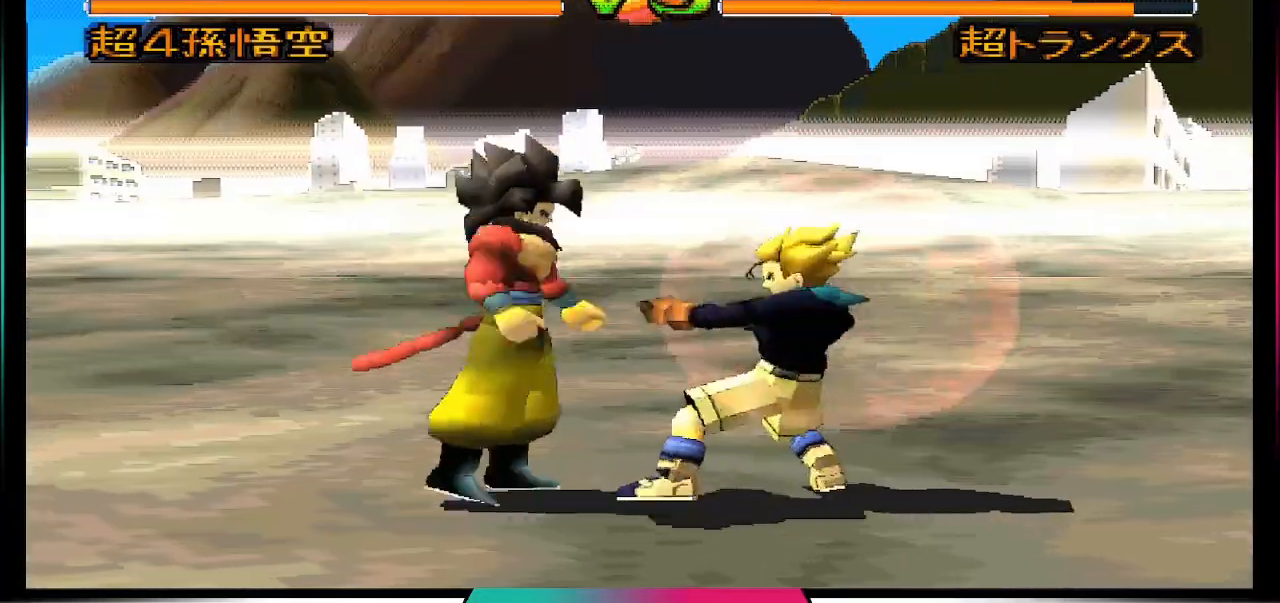
{"buttons": [], "left_stick": "down", "right_stick": "center", "events": [[67, "SQUARE", "up"]]}
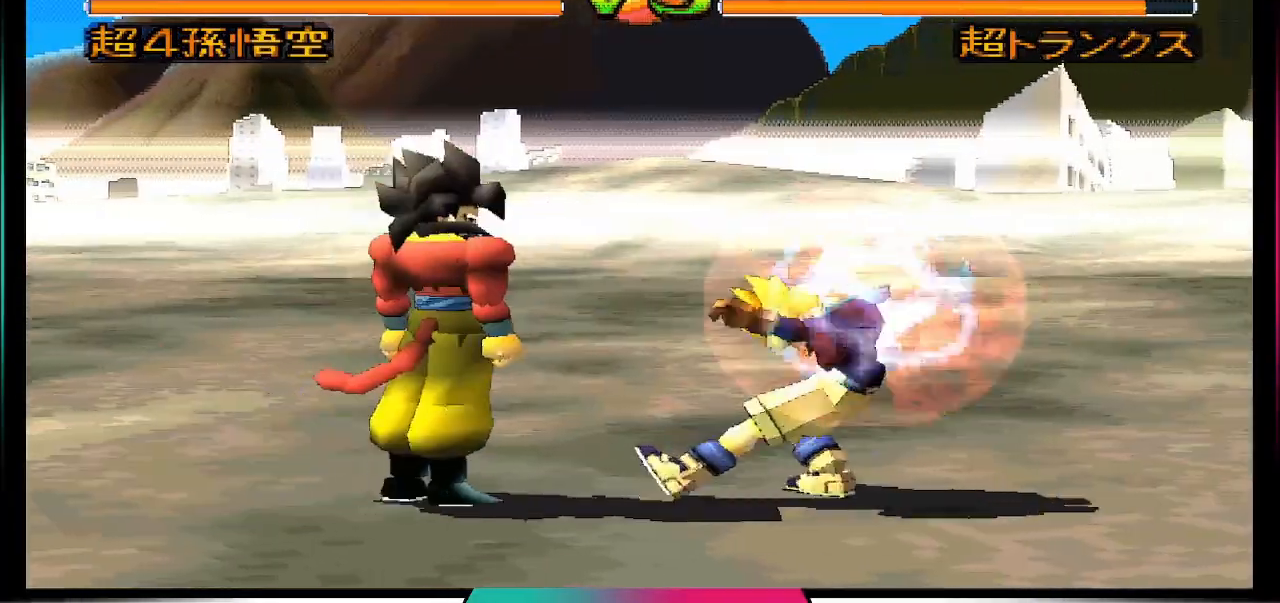
{"buttons": [], "left_stick": "down", "right_stick": "center", "events": [[33, "CIRCLE", "down"], [200, "CIRCLE", "up"]]}
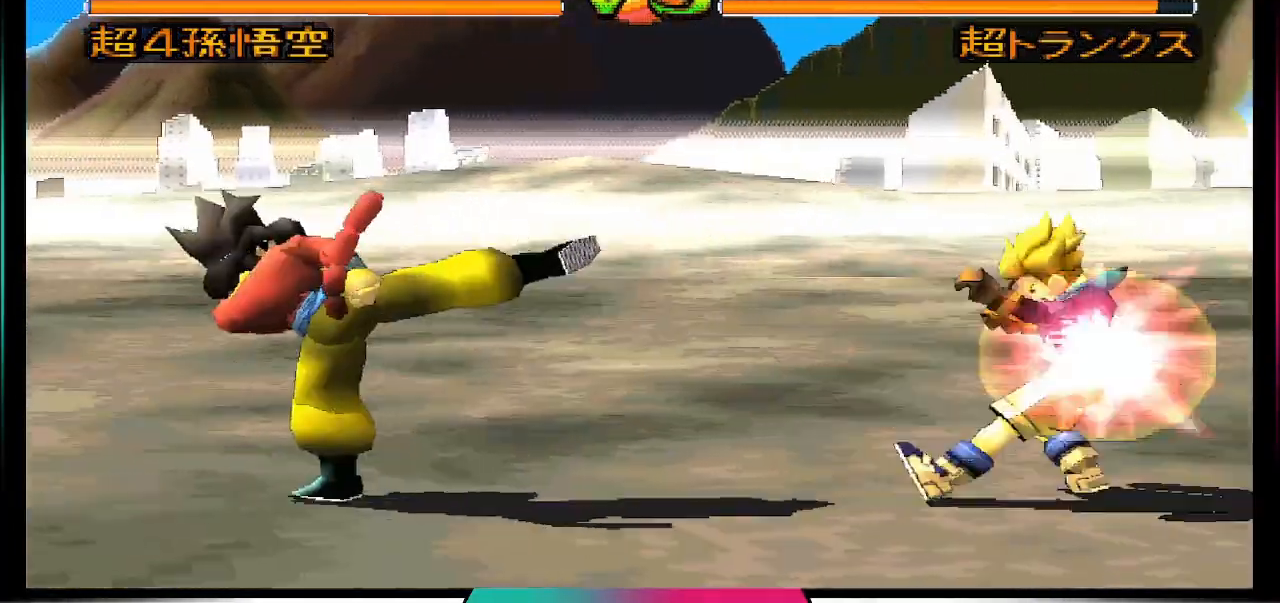
{"buttons": ["DPAD_UP", "DPAD_LEFT"], "left_stick": "down", "right_stick": "center", "events": [[467, "DPAD_LEFT", "down"], [500, "DPAD_UP", "down"]]}